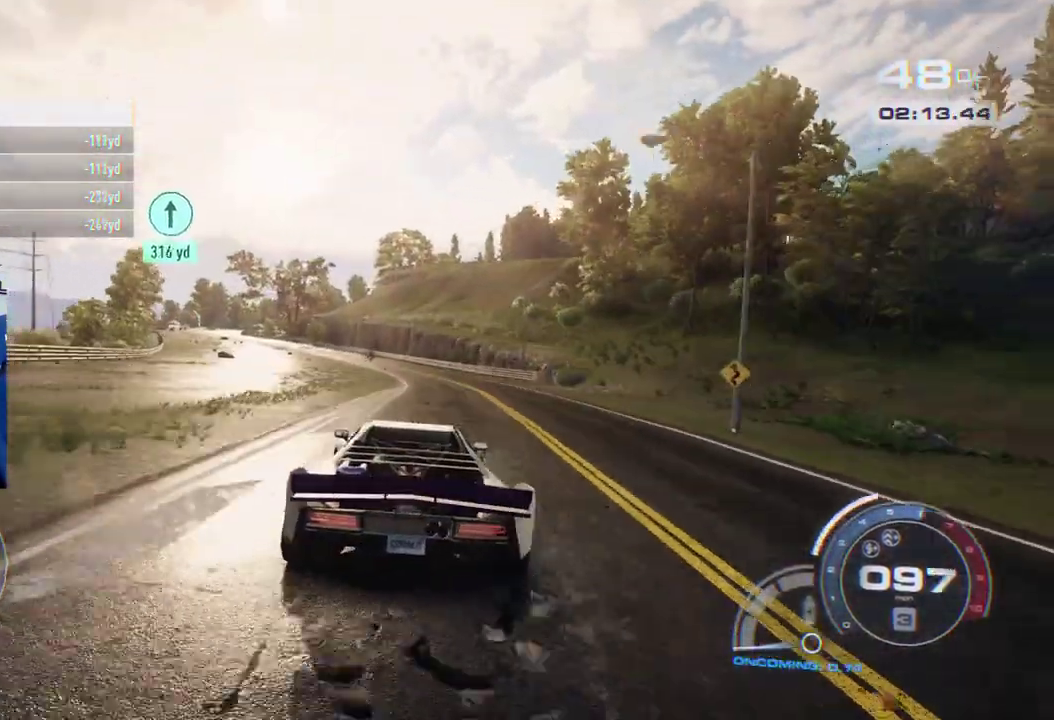
Gameplay with a controller (Xbox layout); each line is a JSON object with the inputs held at the frame after it. "events" lists button and stick changes between this image and that frame as [ms after this image, input, new state], when the widget could be followed in between. Not read: L1 L2 R1 R2.
{"buttons": [], "left_stick": "center", "right_stick": "center", "events": [[250, "A", "up"]]}
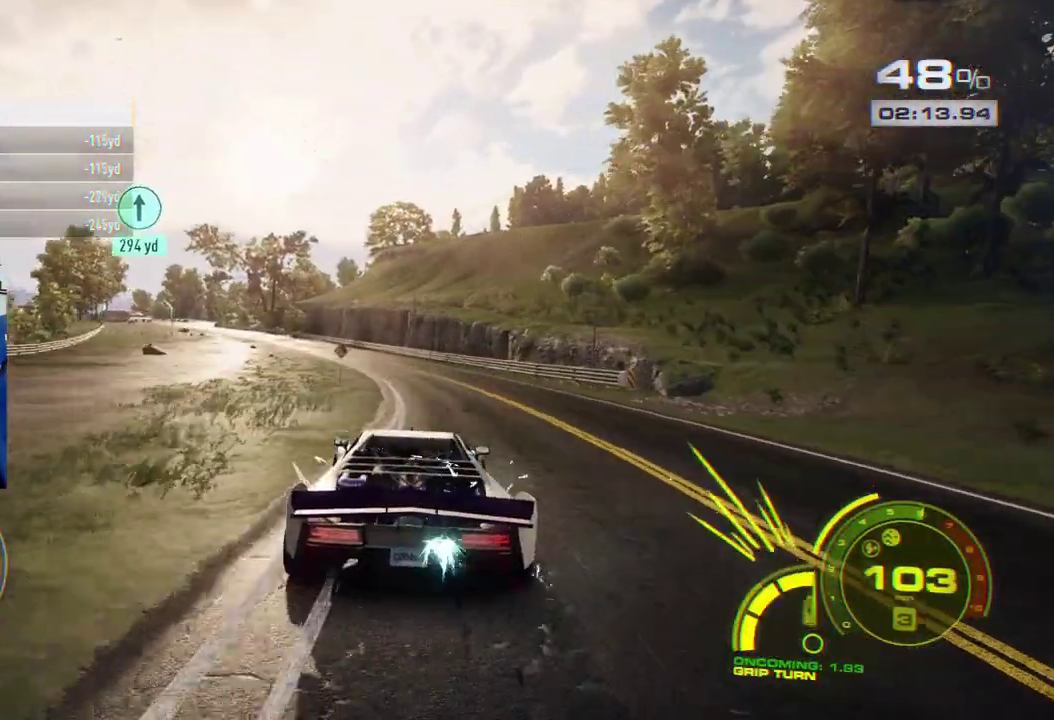
{"buttons": [], "left_stick": "center", "right_stick": "center", "events": []}
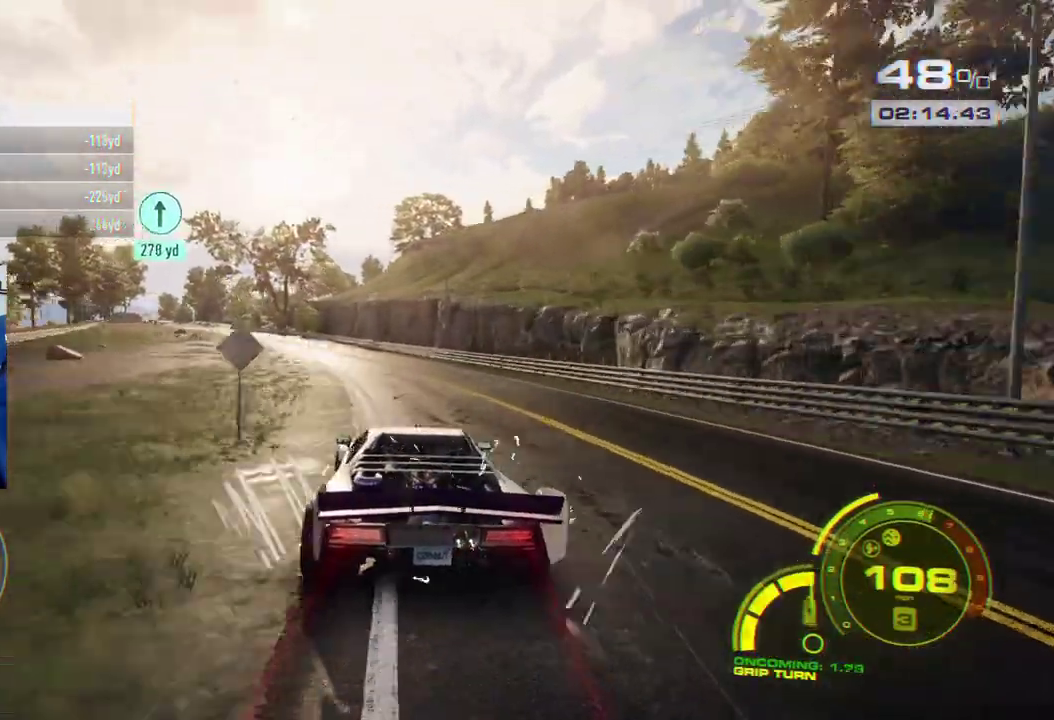
{"buttons": [], "left_stick": "center", "right_stick": "center", "events": []}
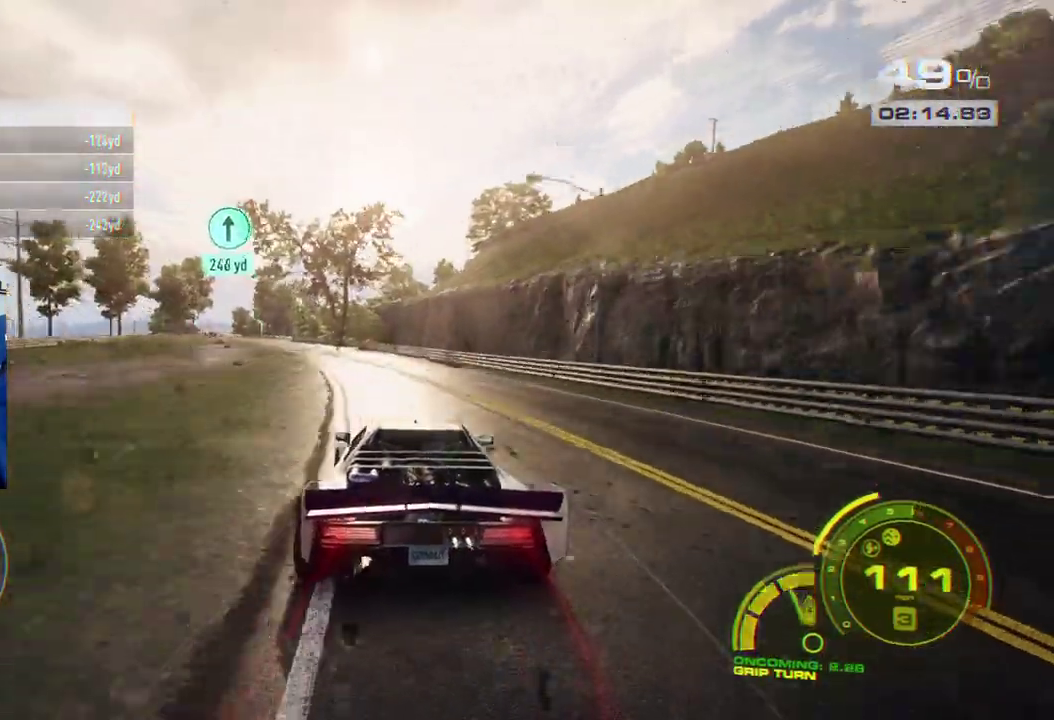
{"buttons": ["A"], "left_stick": "center", "right_stick": "center", "events": [[83, "A", "down"]]}
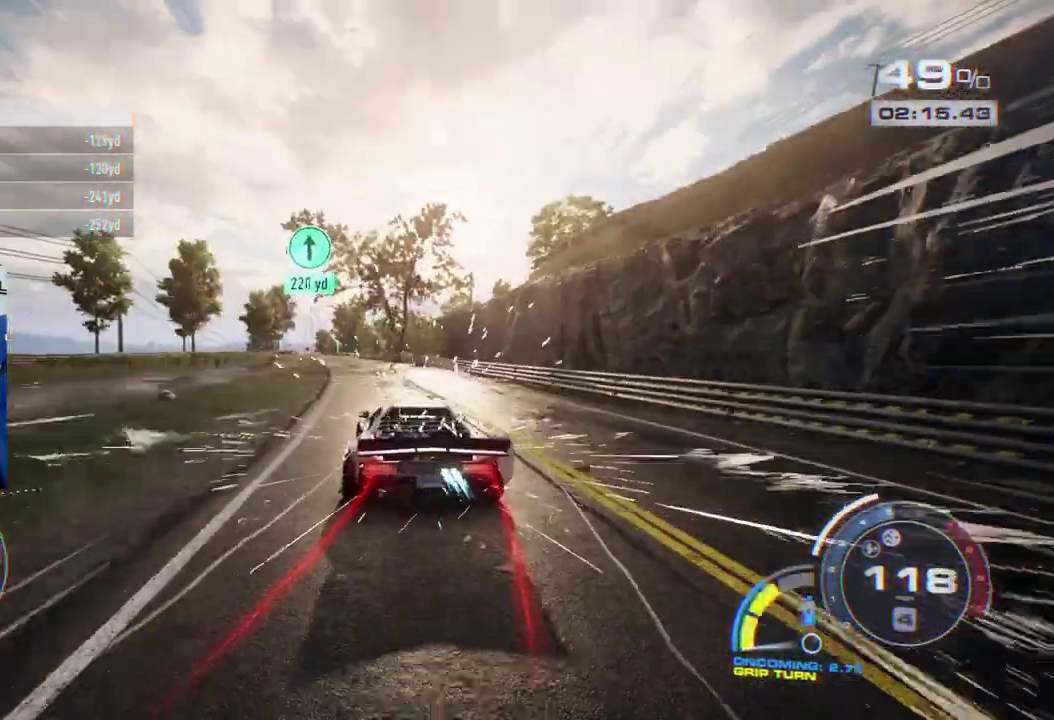
{"buttons": ["A"], "left_stick": "center", "right_stick": "center", "events": []}
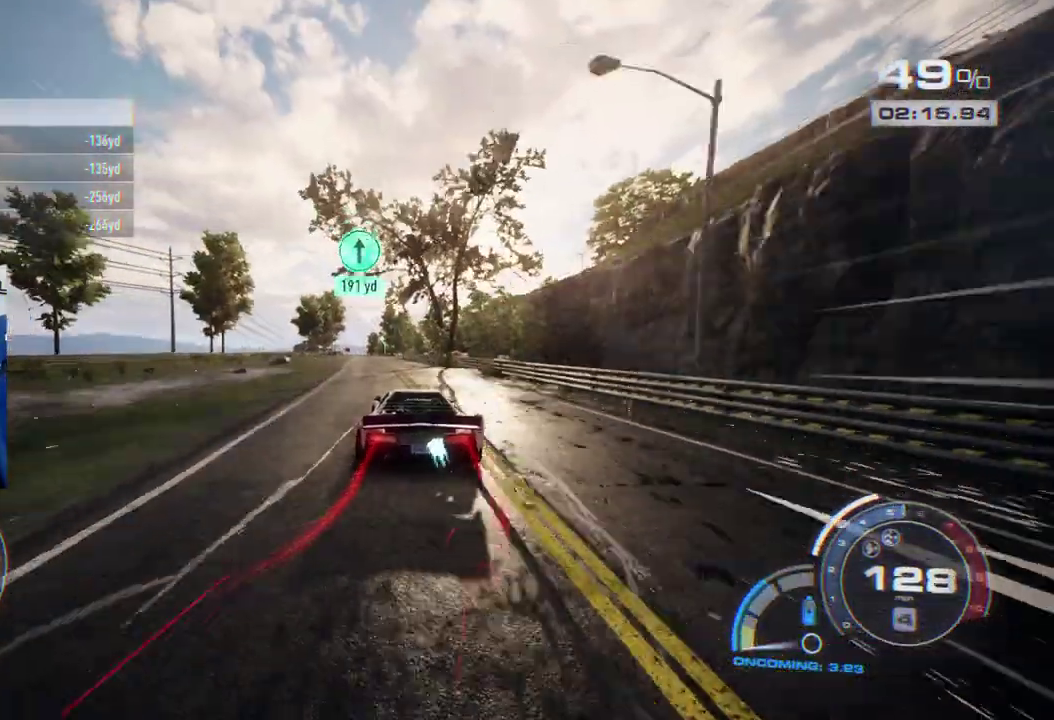
{"buttons": ["A"], "left_stick": "left", "right_stick": "center", "events": [[500, "left_stick", "left"]]}
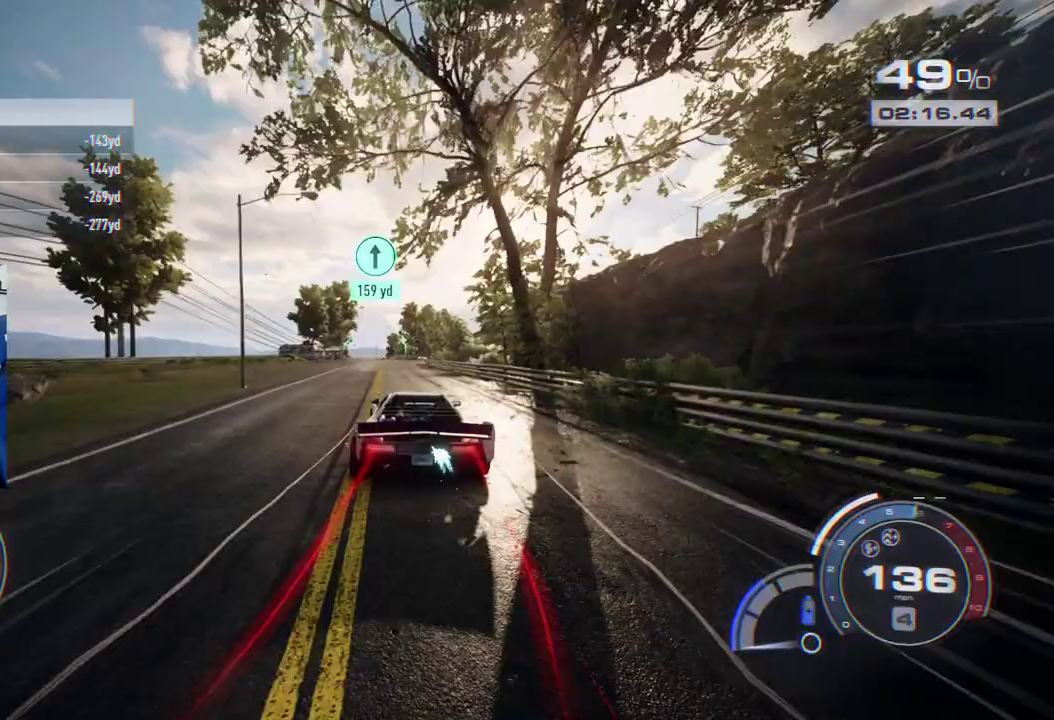
{"buttons": ["A"], "left_stick": "left", "right_stick": "center"}
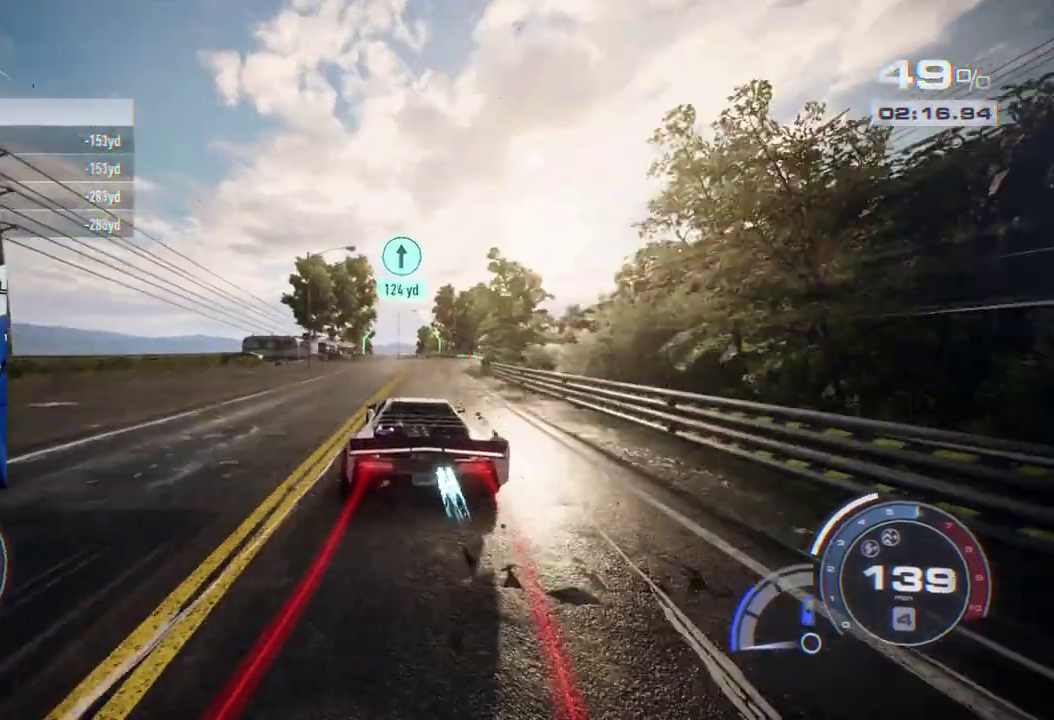
{"buttons": ["A"], "left_stick": "center", "right_stick": "center", "events": [[283, "left_stick", "center"]]}
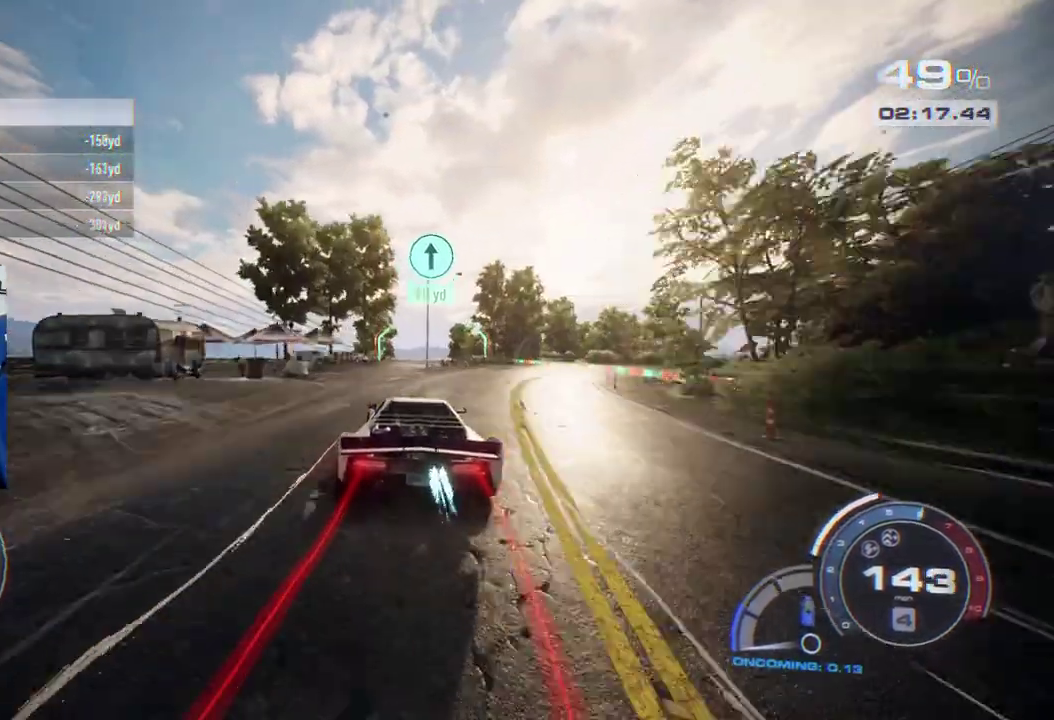
{"buttons": ["A"], "left_stick": "center", "right_stick": "center", "events": []}
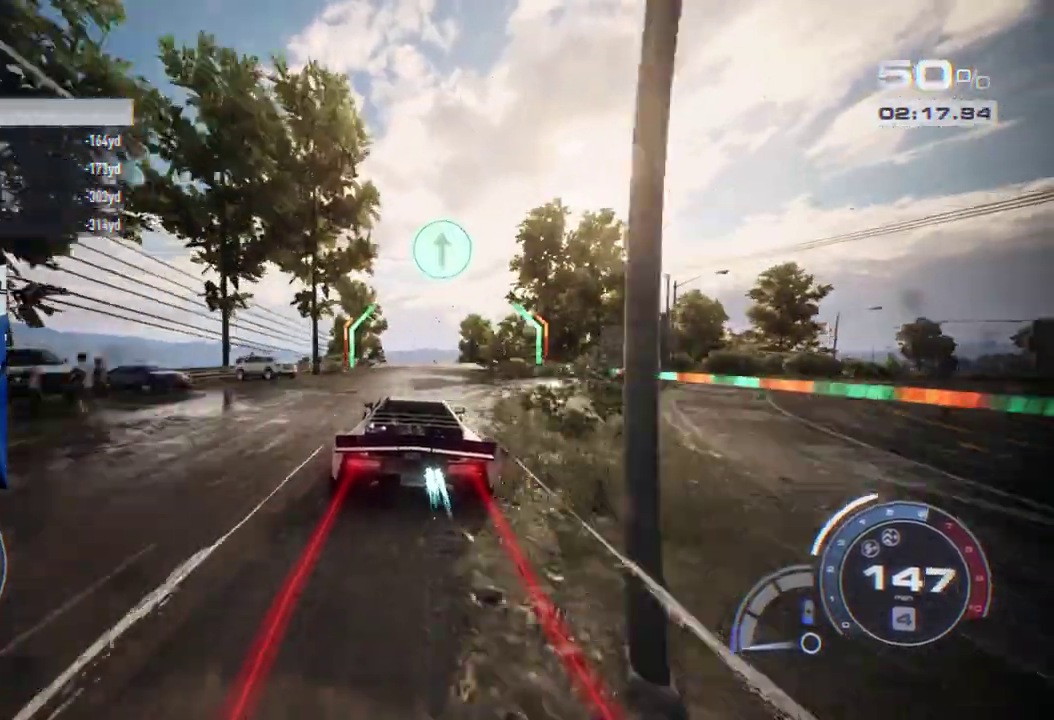
{"buttons": ["A"], "left_stick": "center", "right_stick": "center", "events": []}
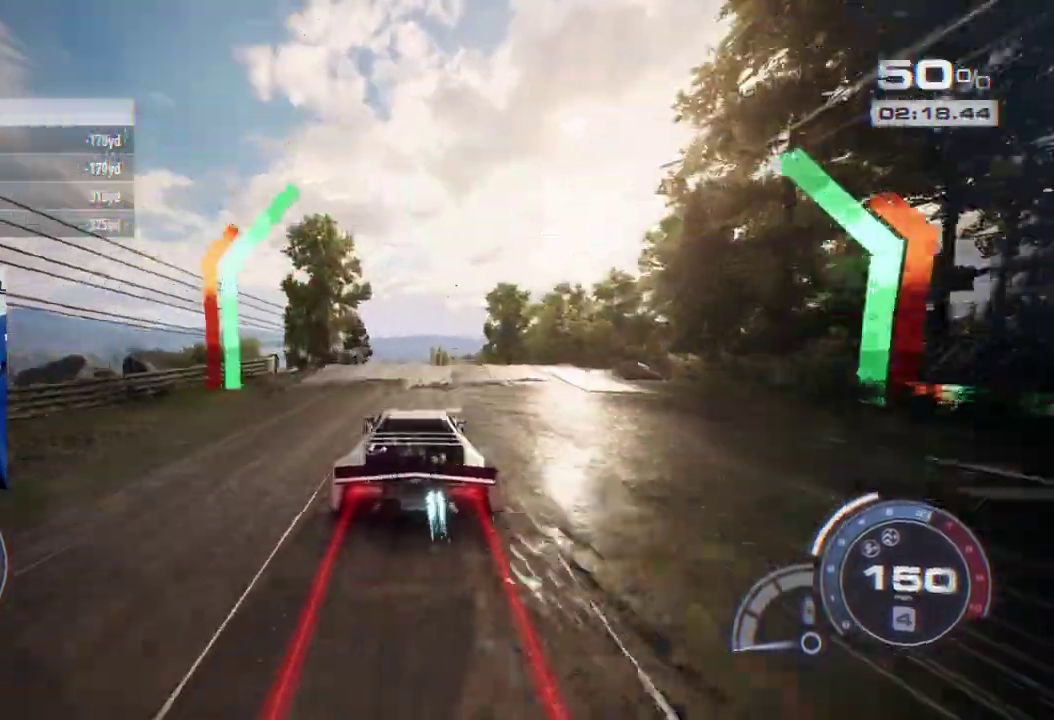
{"buttons": [], "left_stick": "center", "right_stick": "center", "events": [[433, "A", "up"]]}
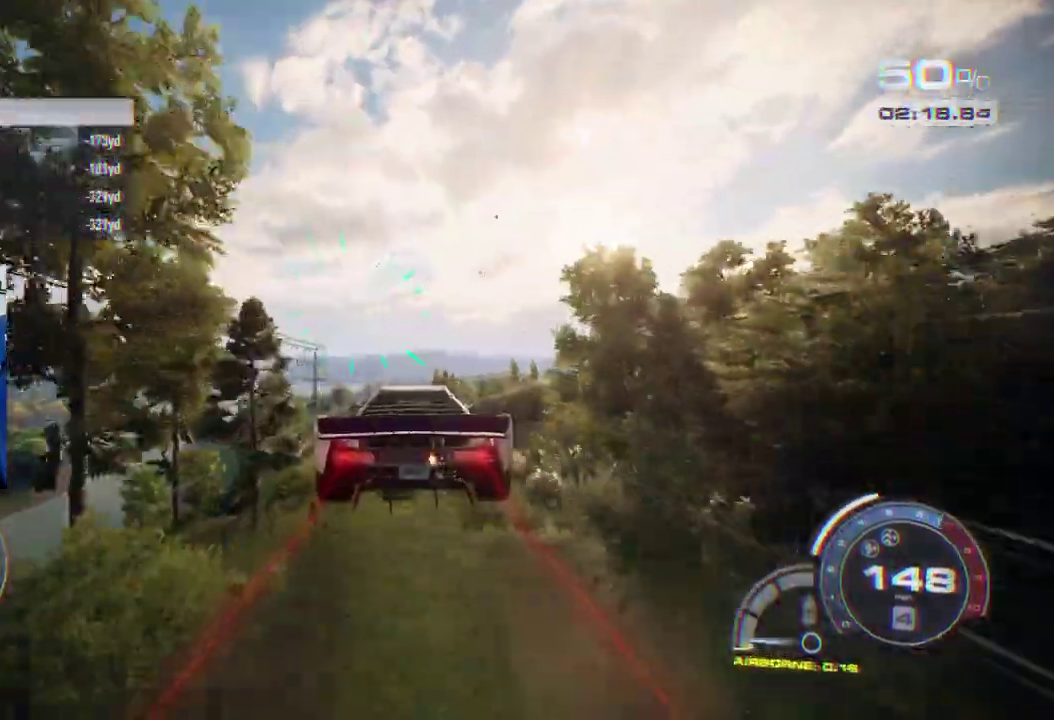
{"buttons": [], "left_stick": "center", "right_stick": "center", "events": []}
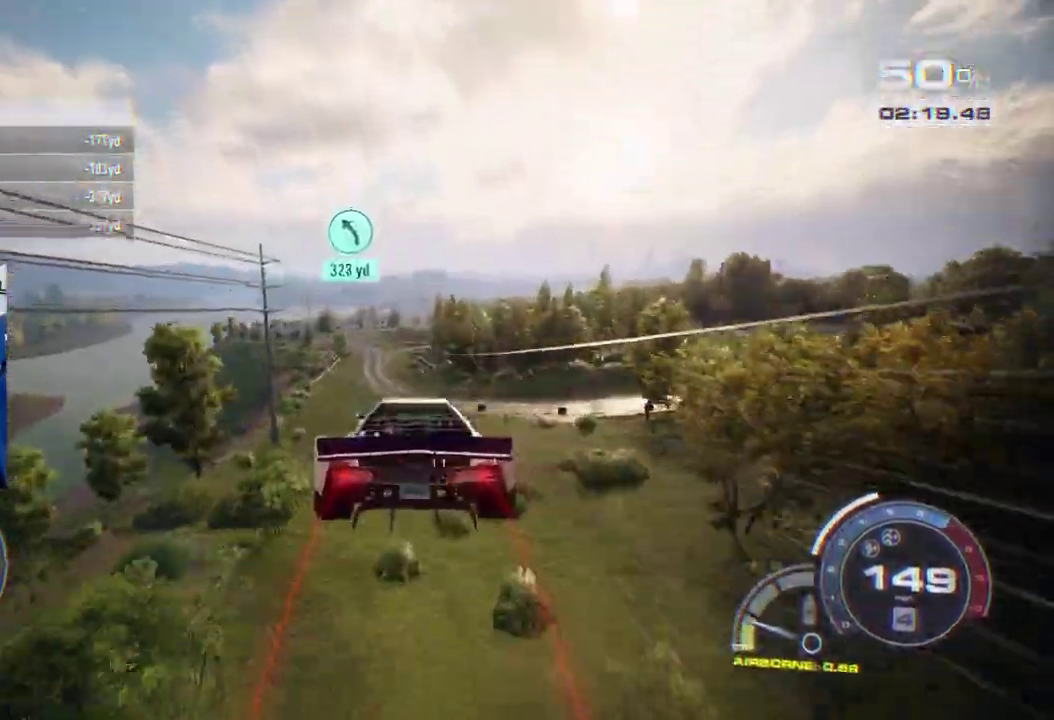
{"buttons": [], "left_stick": "center", "right_stick": "center", "events": [[33, "left_stick", "left"], [267, "left_stick", "center"]]}
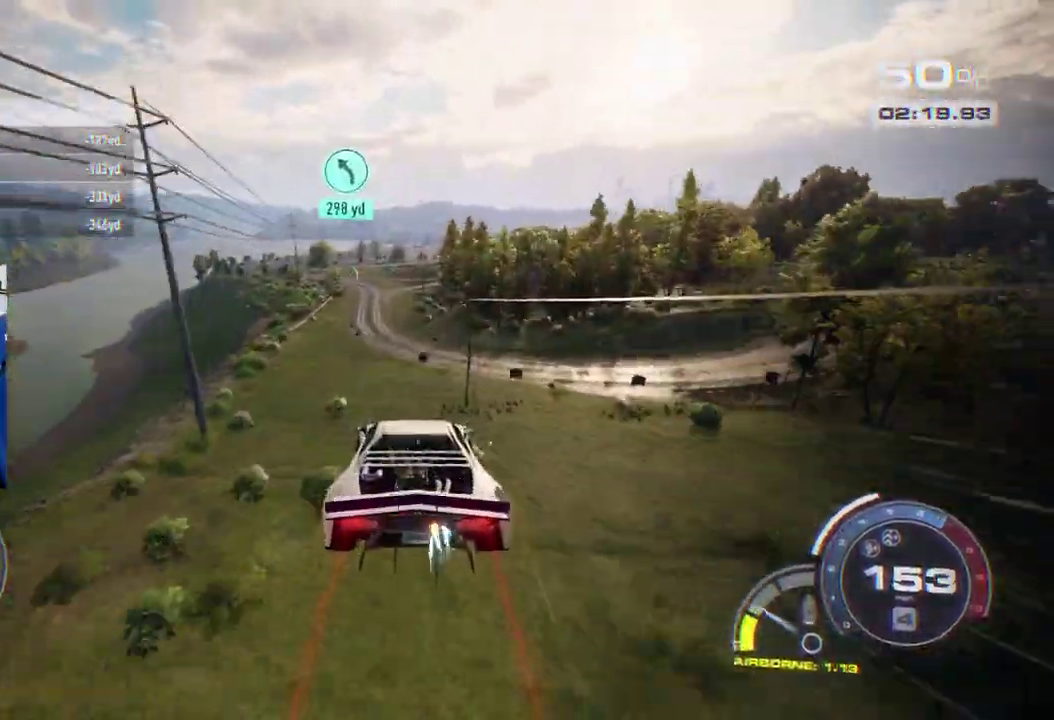
{"buttons": [], "left_stick": "left", "right_stick": "center", "events": [[450, "left_stick", "left"]]}
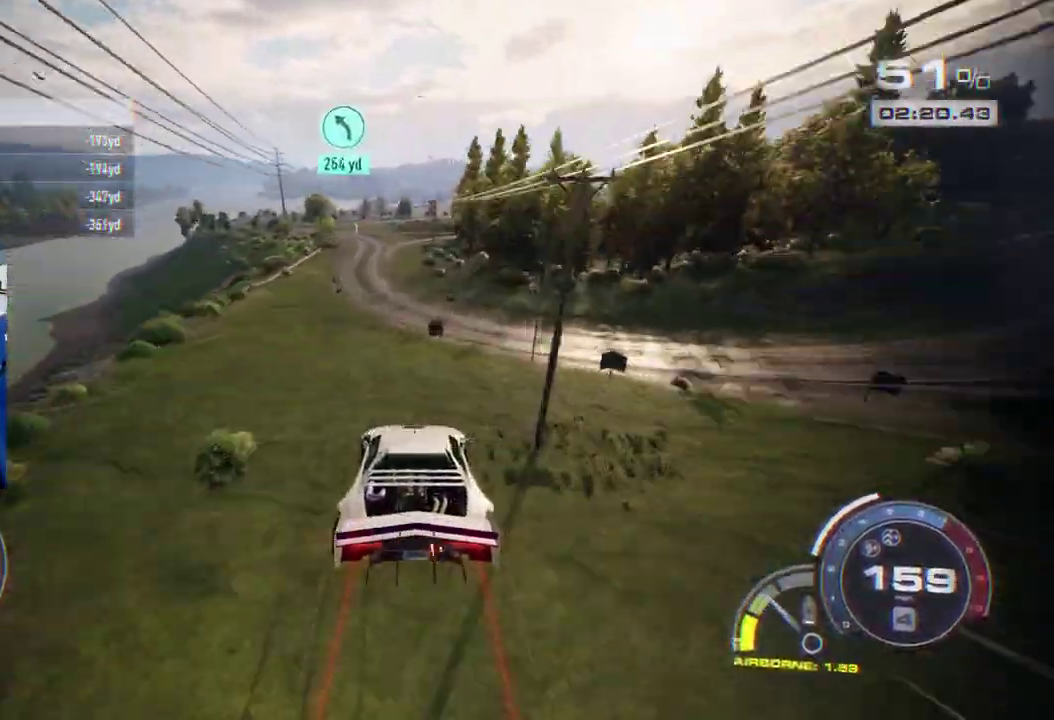
{"buttons": [], "left_stick": "left", "right_stick": "center"}
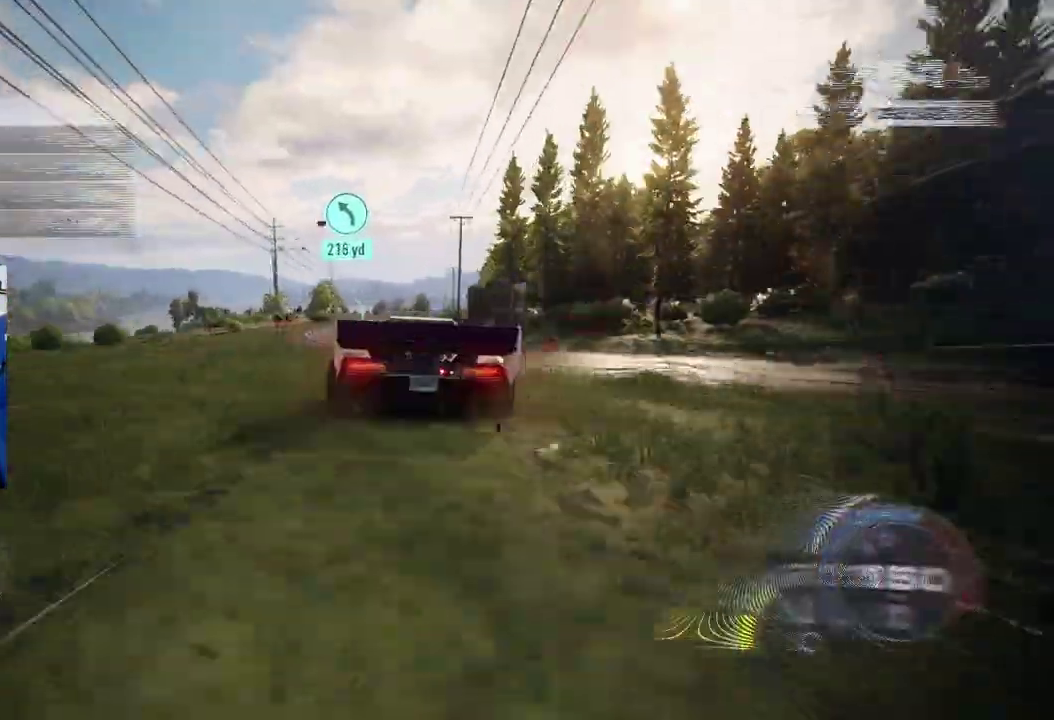
{"buttons": [], "left_stick": "left", "right_stick": "center", "events": [[50, "left_stick", "center"], [500, "left_stick", "left"]]}
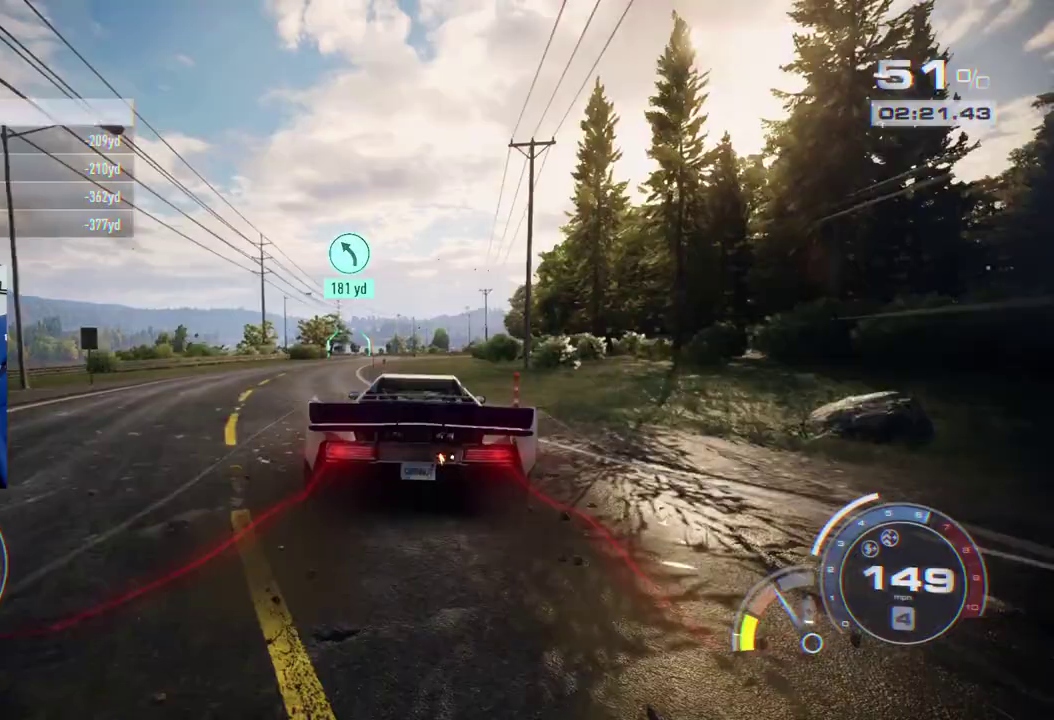
{"buttons": [], "left_stick": "center", "right_stick": "center", "events": [[133, "left_stick", "center"]]}
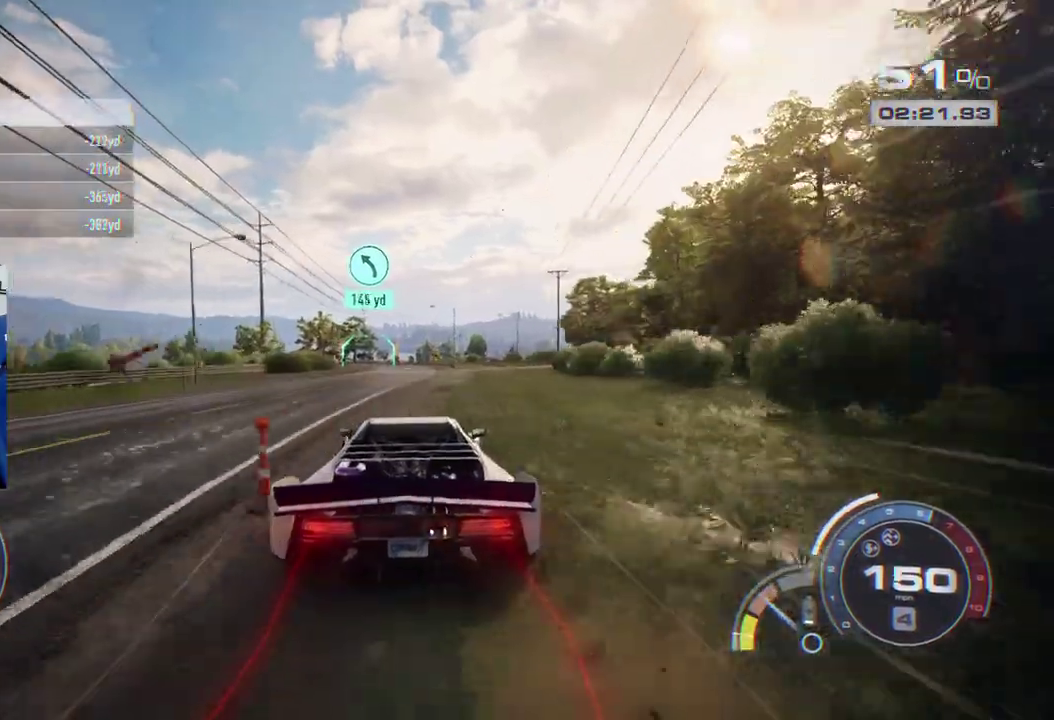
{"buttons": [], "left_stick": "center", "right_stick": "center", "events": []}
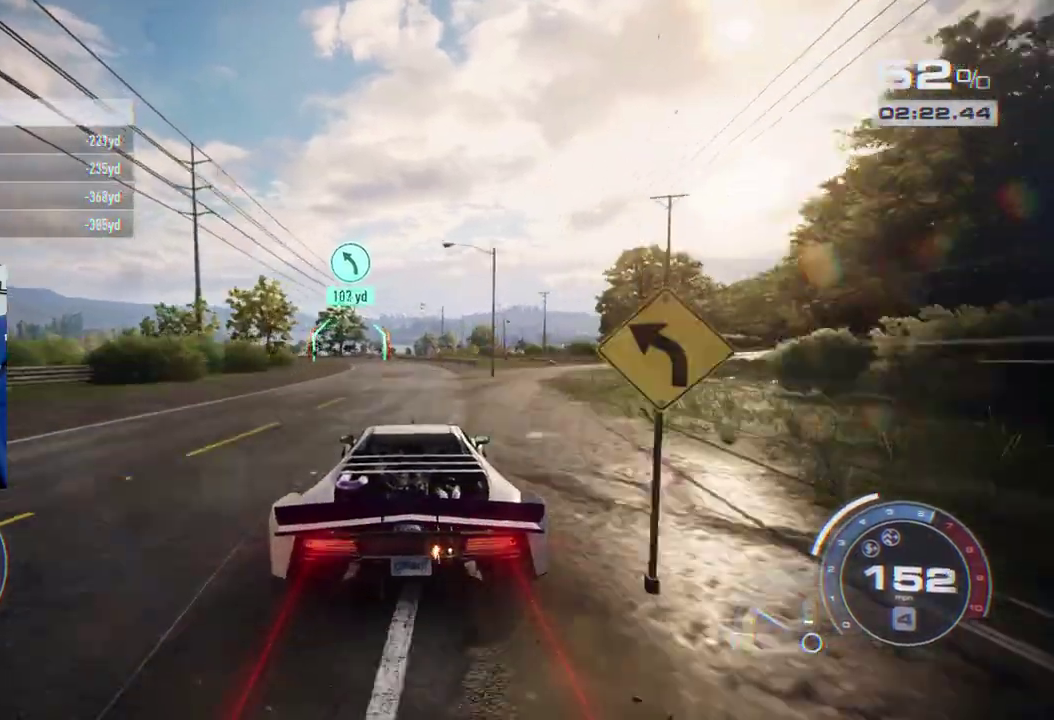
{"buttons": [], "left_stick": "center", "right_stick": "center", "events": [[217, "left_stick", "left"], [417, "left_stick", "center"]]}
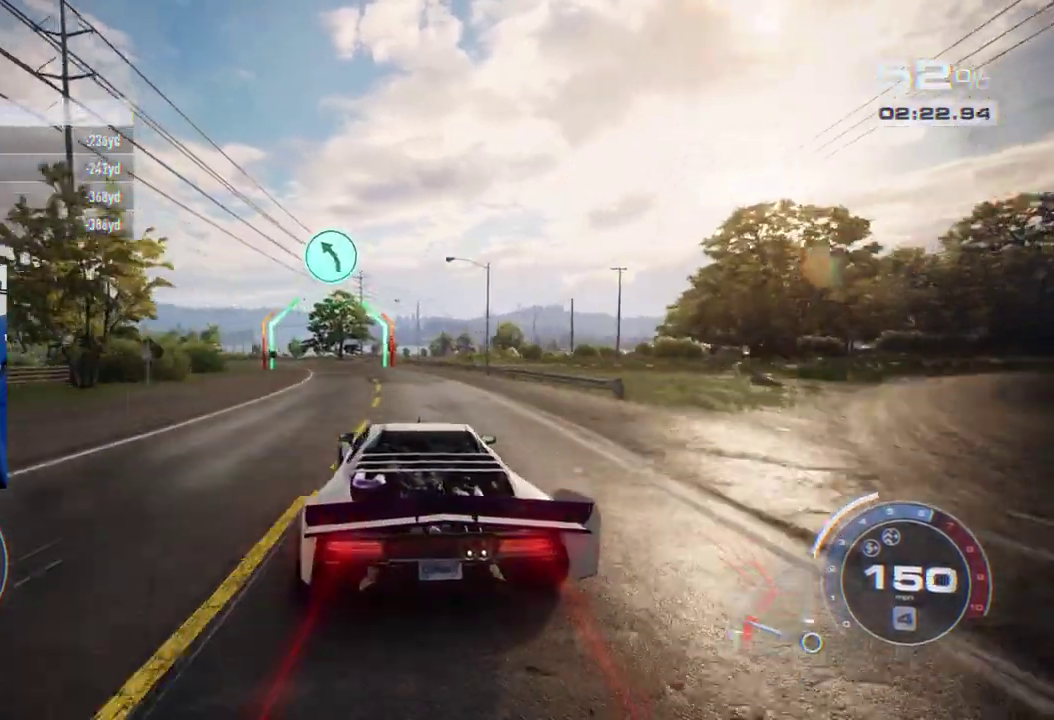
{"buttons": [], "left_stick": "center", "right_stick": "center", "events": [[250, "left_stick", "left"], [433, "left_stick", "center"]]}
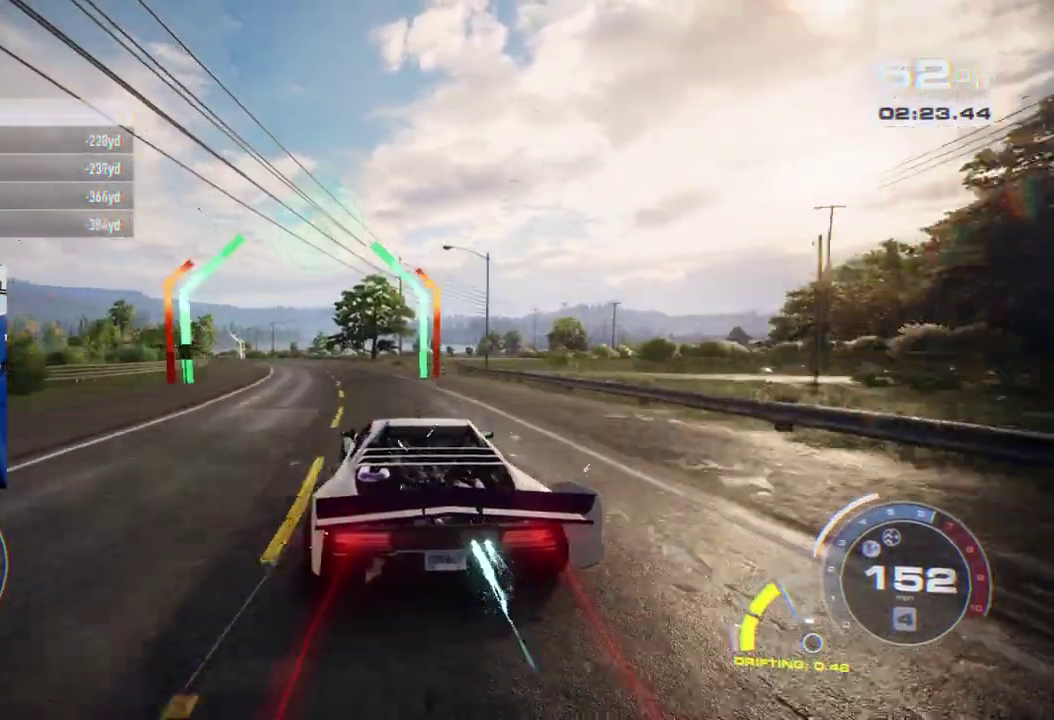
{"buttons": ["A"], "left_stick": "center", "right_stick": "center", "events": [[17, "left_stick", "left"], [267, "A", "down"], [433, "left_stick", "center"]]}
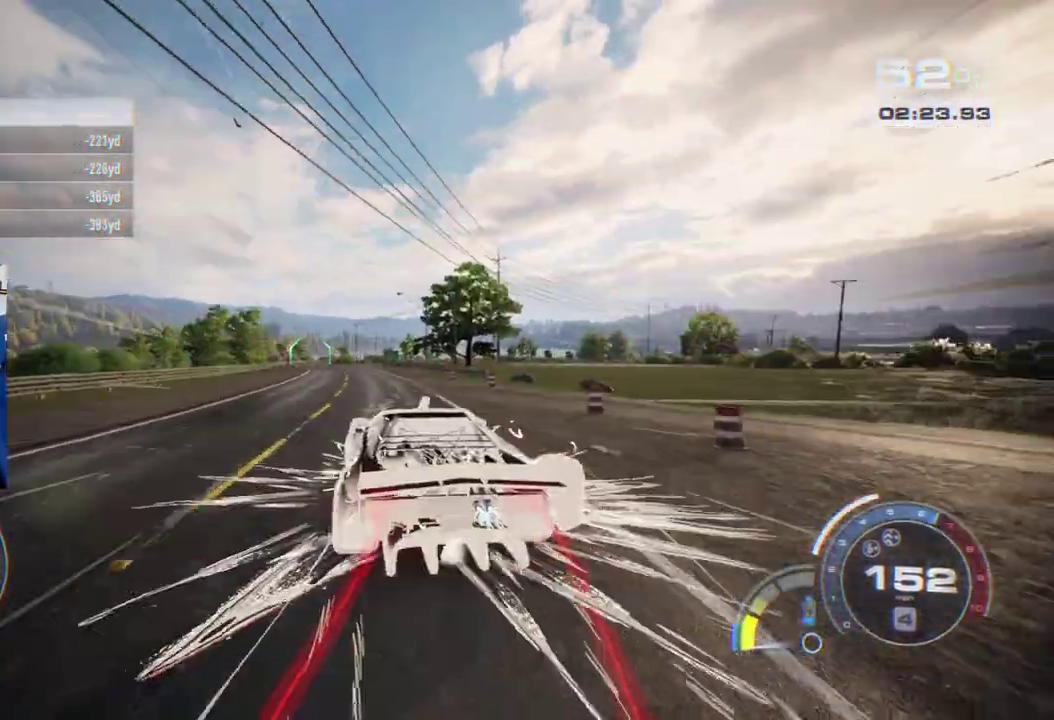
{"buttons": ["A"], "left_stick": "center", "right_stick": "center", "events": [[233, "left_stick", "left"], [350, "left_stick", "center"]]}
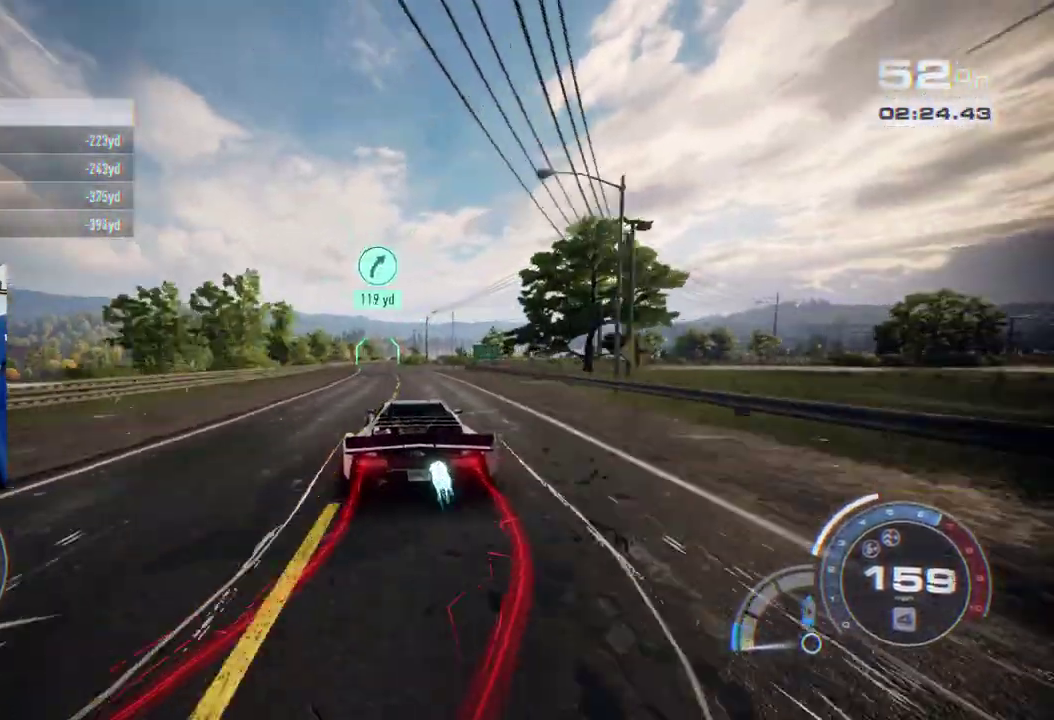
{"buttons": ["A"], "left_stick": "center", "right_stick": "center", "events": [[117, "left_stick", "left"], [317, "left_stick", "center"]]}
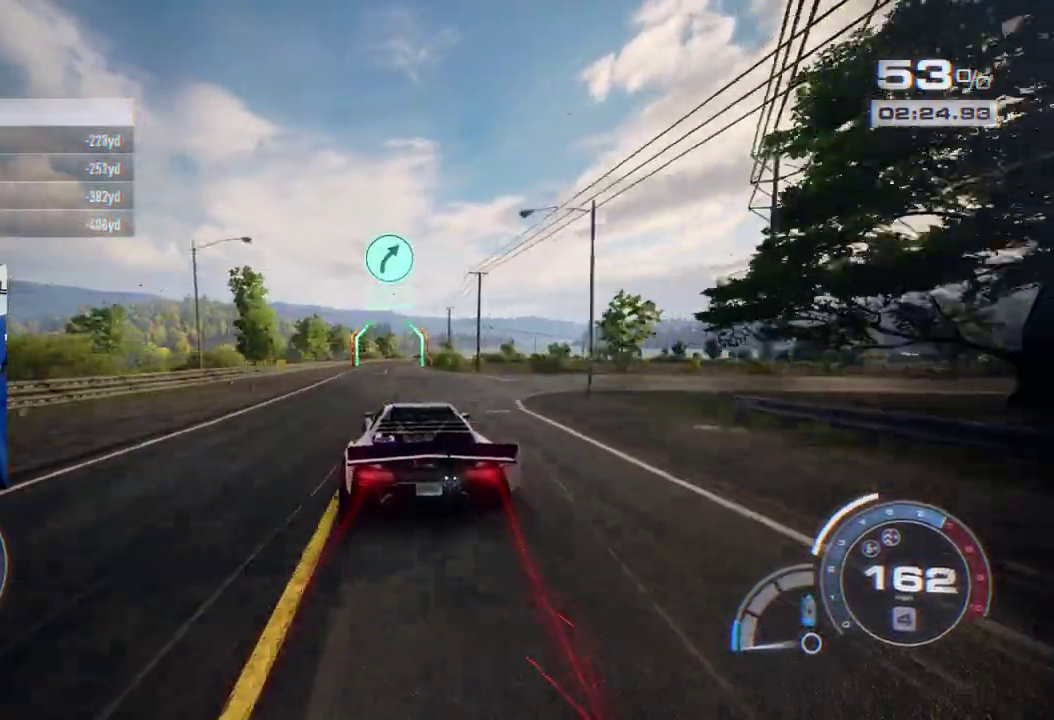
{"buttons": ["A"], "left_stick": "center", "right_stick": "center", "events": []}